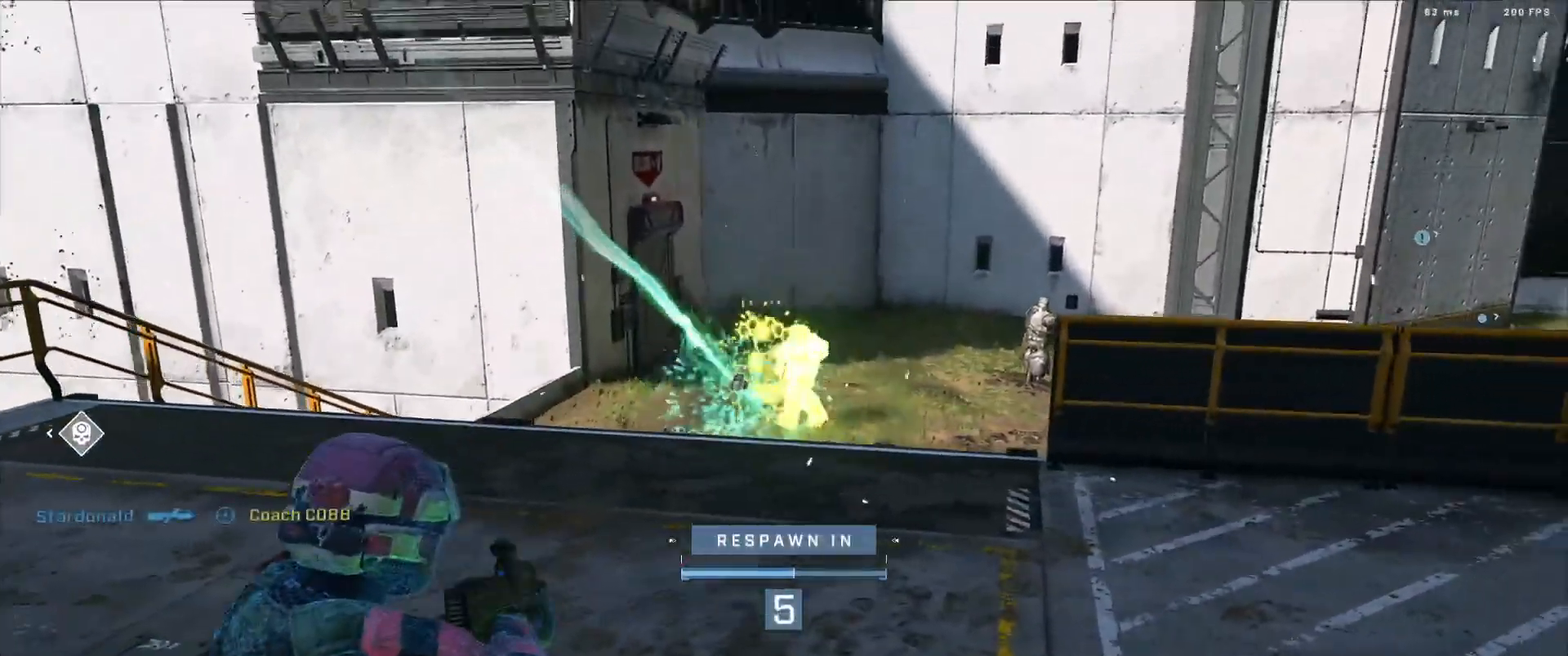
Gameplay with a controller (Xbox layout); each line is a JSON object with the inputs held at the frame after it. "events" lists button and stick changes between this image and that frame as [ms after this image, input, new state], when the widget could be followed in between.
{"buttons": [], "left_stick": "center", "right_stick": "center", "events": []}
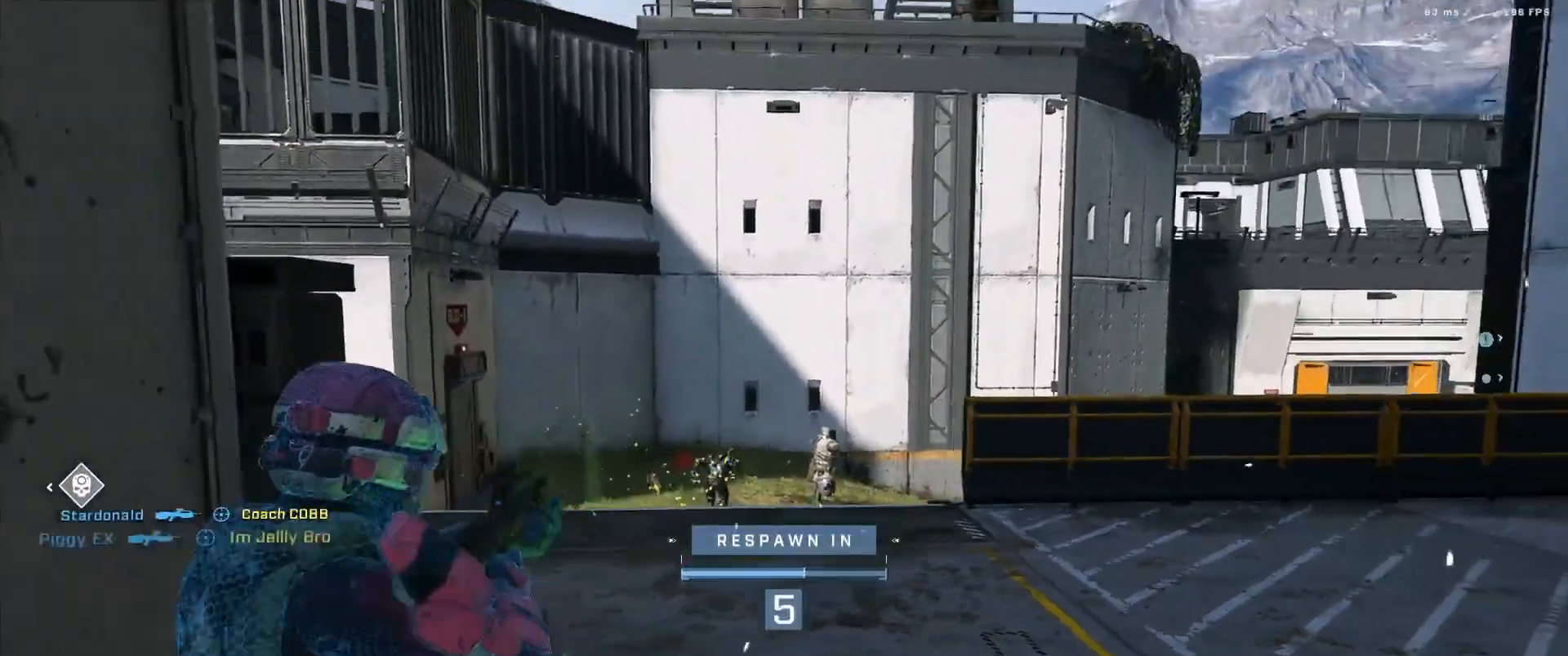
{"buttons": [], "left_stick": "center", "right_stick": "center", "events": []}
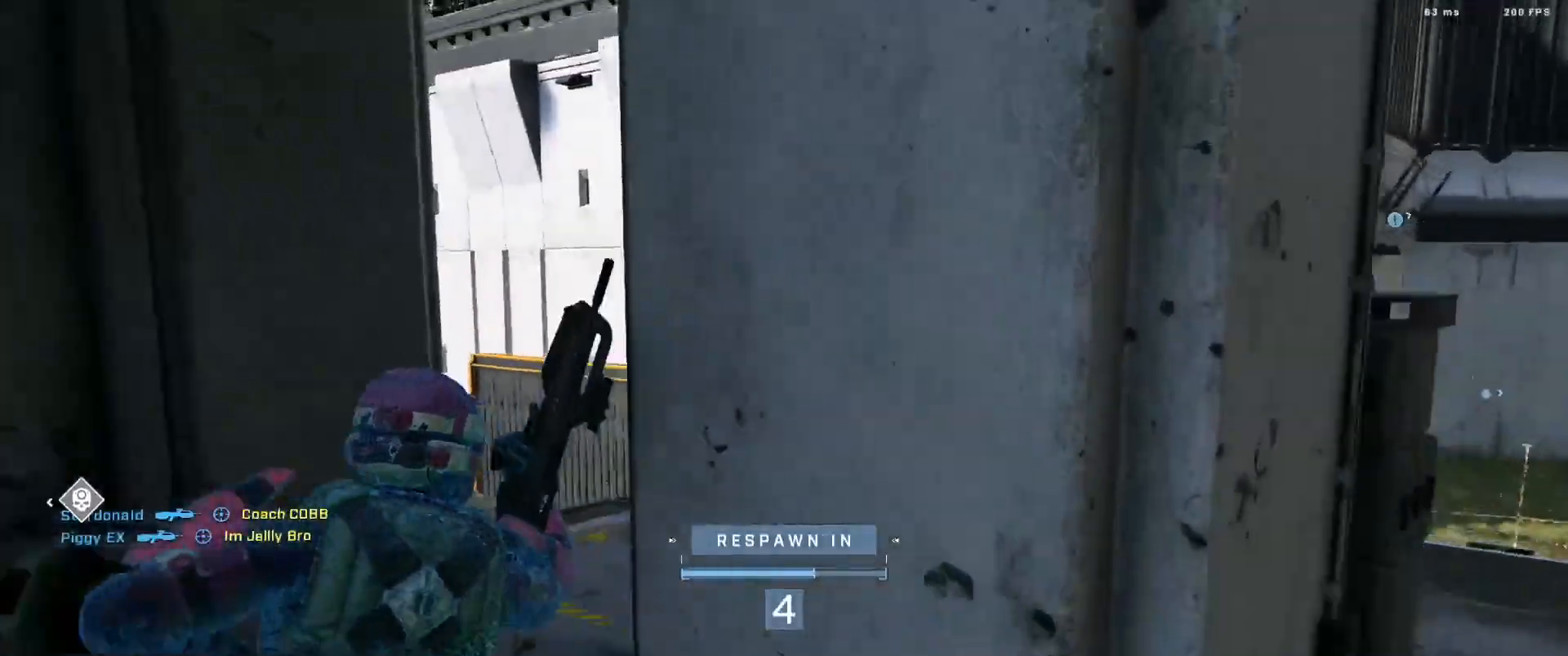
{"buttons": ["SELECT"], "left_stick": "center", "right_stick": "center", "events": [[116, "L1", "down"], [217, "L1", "up"], [283, "SELECT", "down"]]}
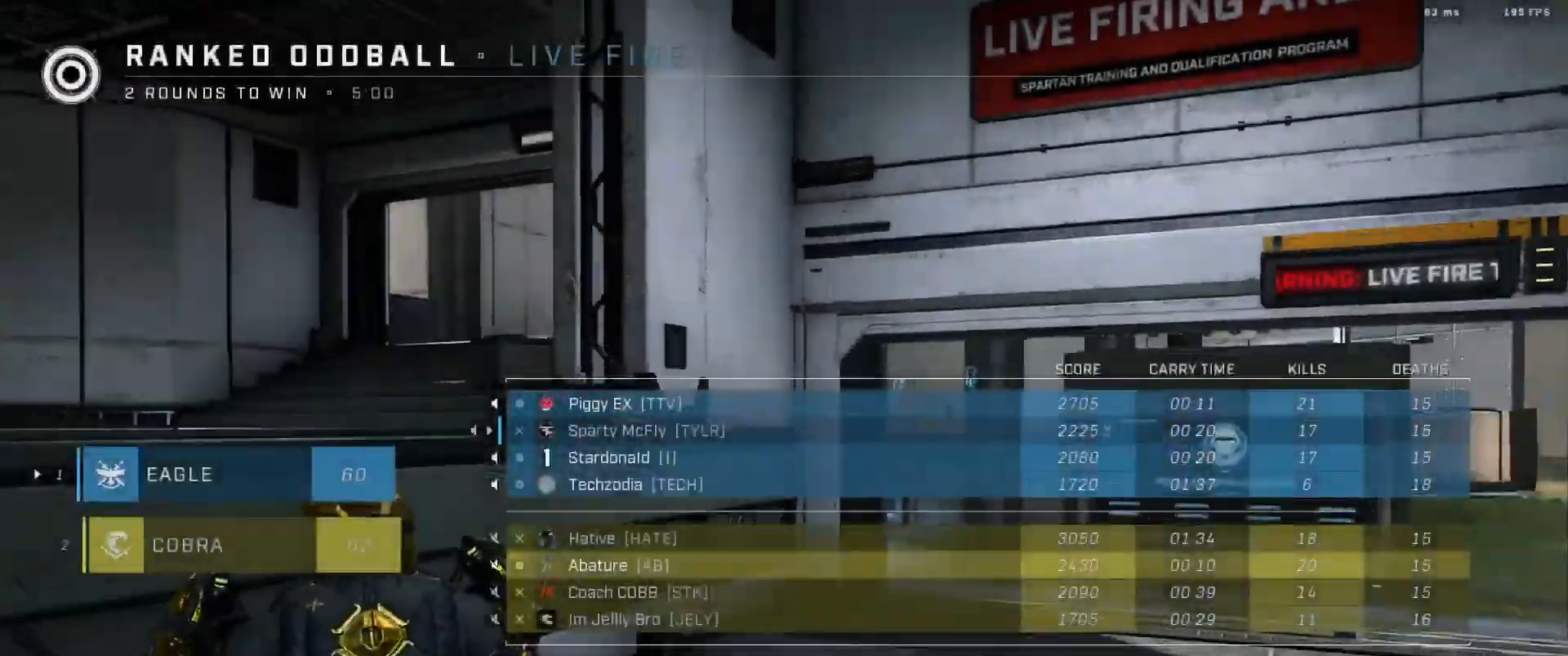
{"buttons": ["SELECT"], "left_stick": "center", "right_stick": "center", "events": []}
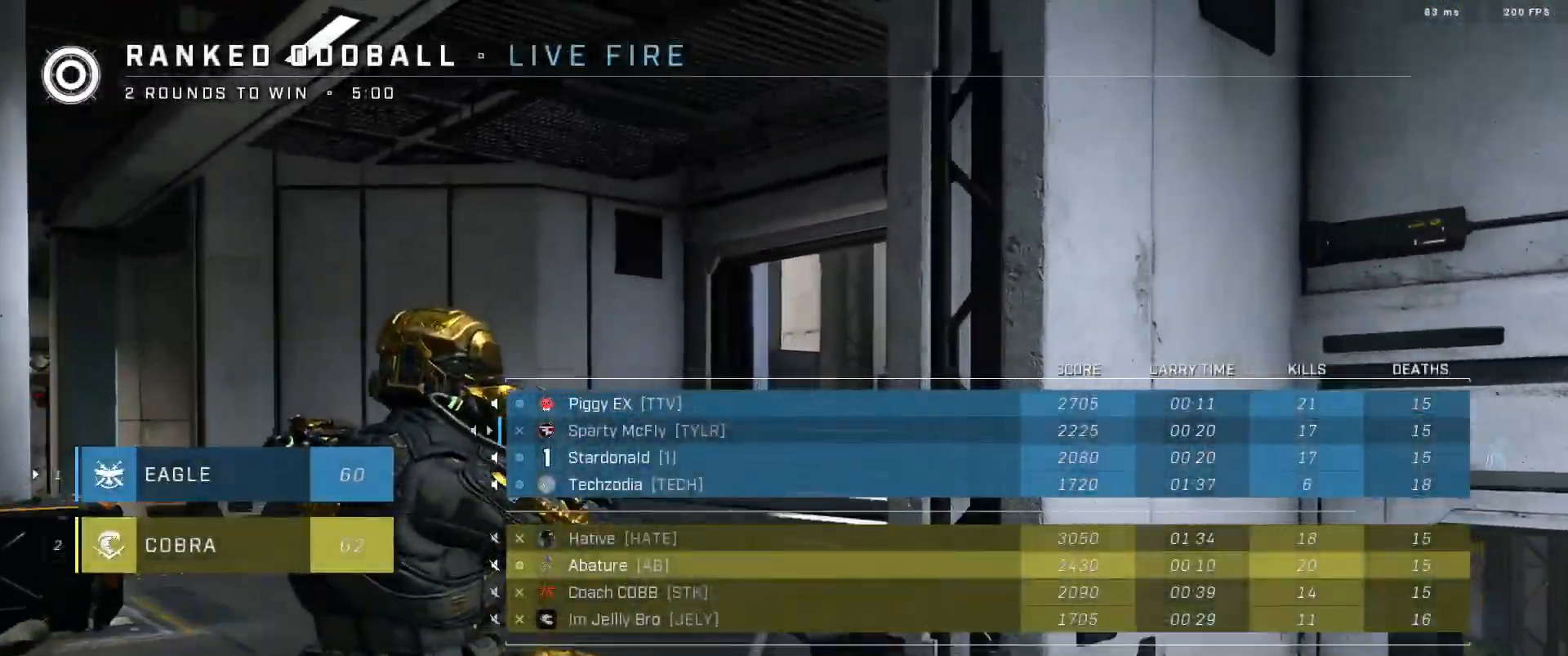
{"buttons": [], "left_stick": "center", "right_stick": "center", "events": [[50, "SELECT", "up"], [300, "R1", "down"], [450, "R1", "up"]]}
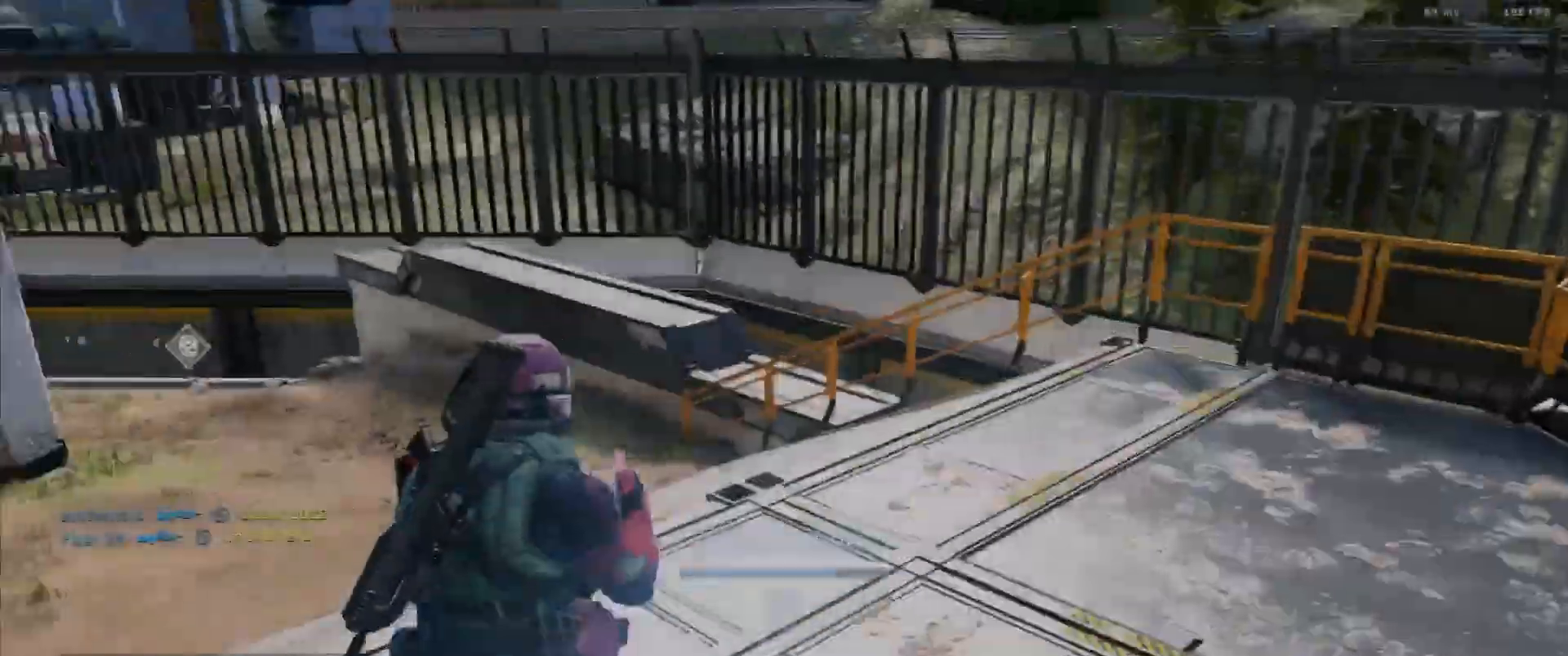
{"buttons": [], "left_stick": "center", "right_stick": "center", "events": []}
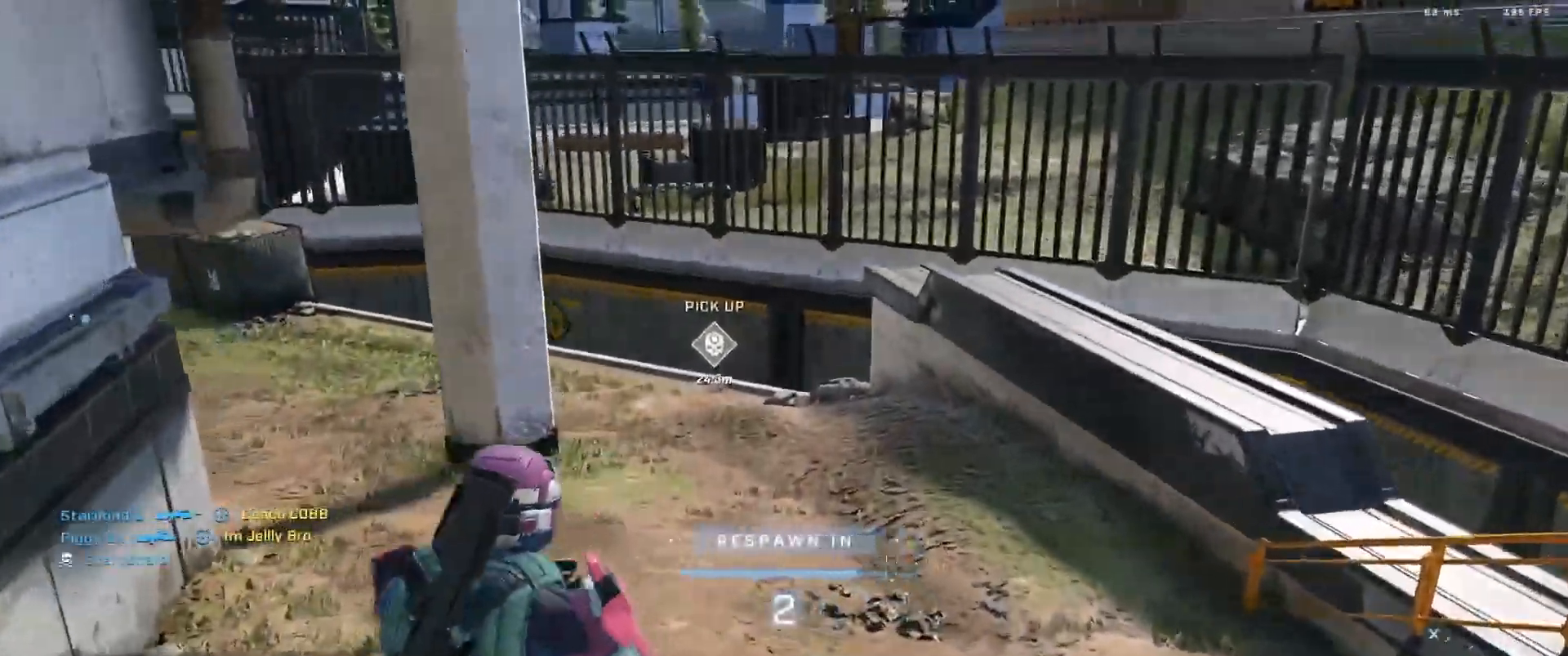
{"buttons": ["R1"], "left_stick": "center", "right_stick": "center", "events": [[500, "R1", "down"]]}
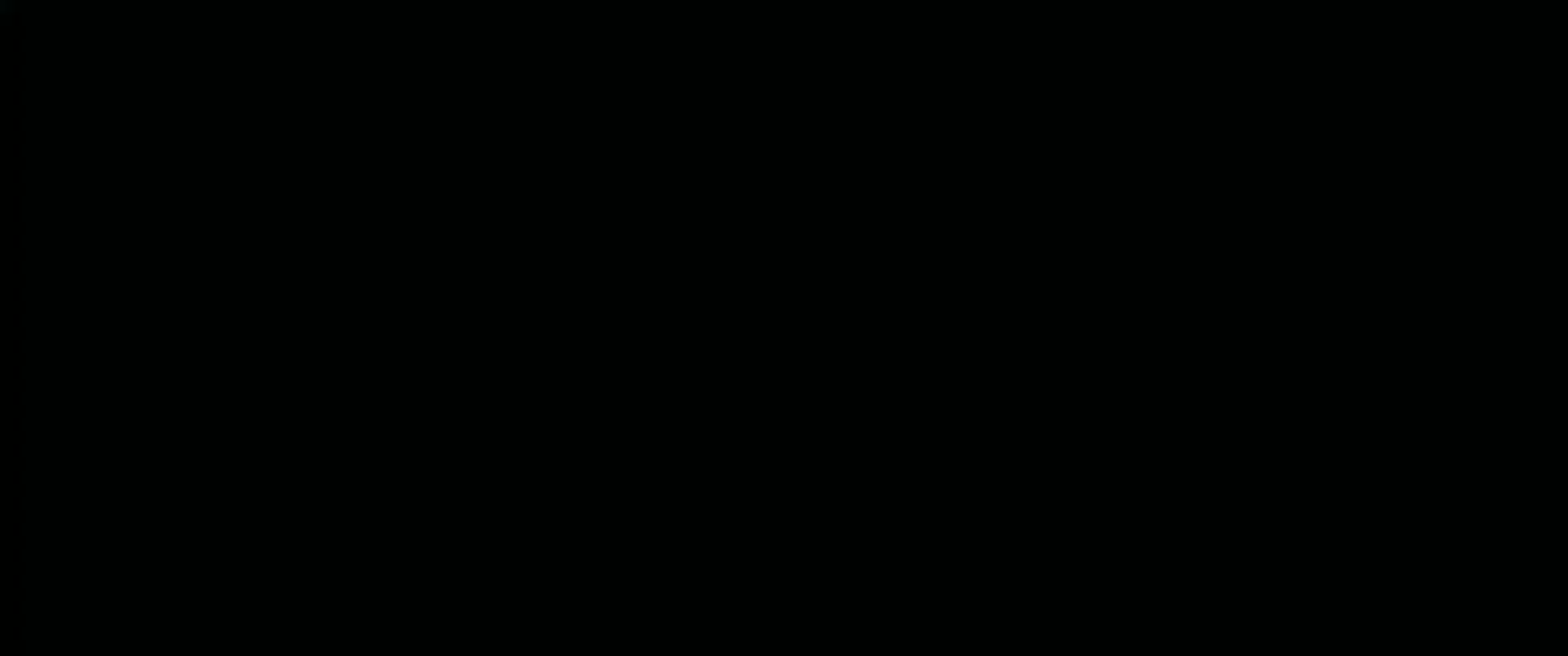
{"buttons": [], "left_stick": "center", "right_stick": "center", "events": [[134, "R1", "up"]]}
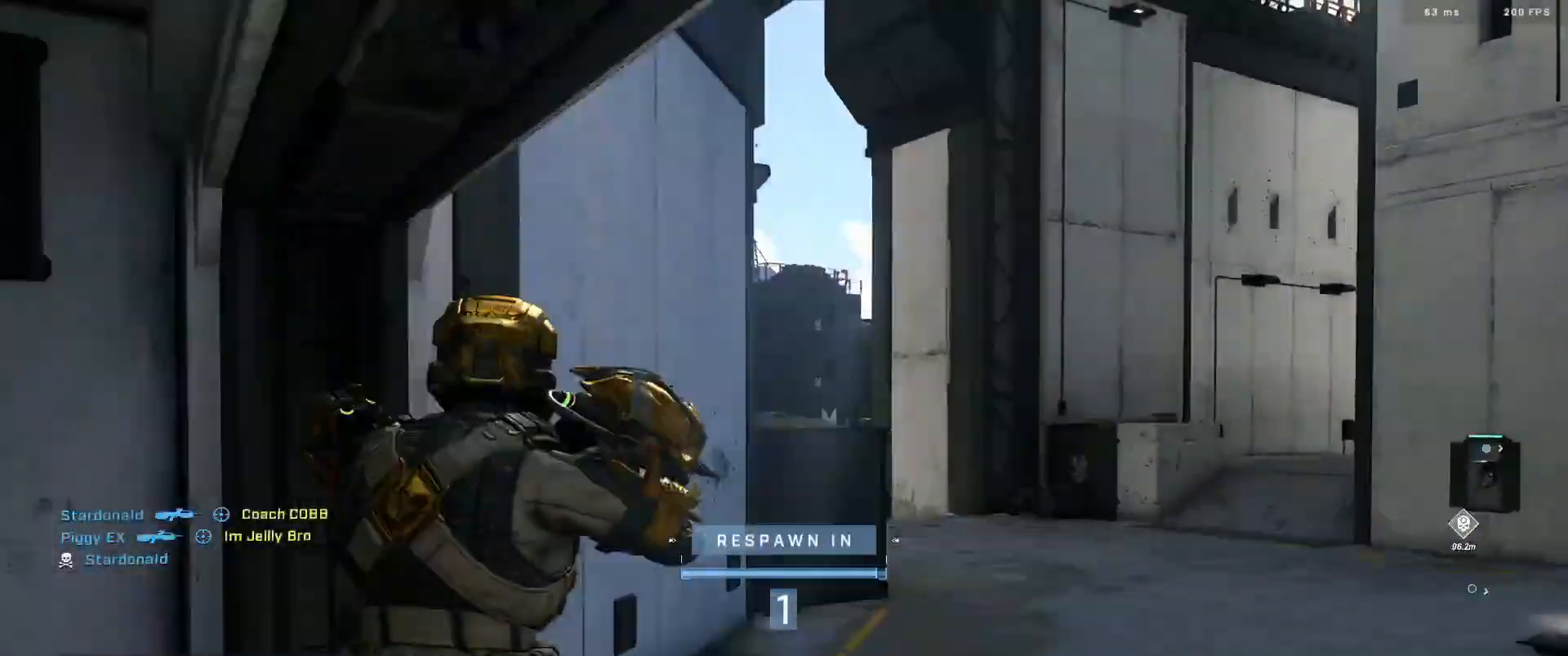
{"buttons": ["A"], "left_stick": "center", "right_stick": "center", "events": [[133, "A", "down"], [183, "A", "up"], [250, "A", "down"], [333, "A", "up"], [450, "A", "down"]]}
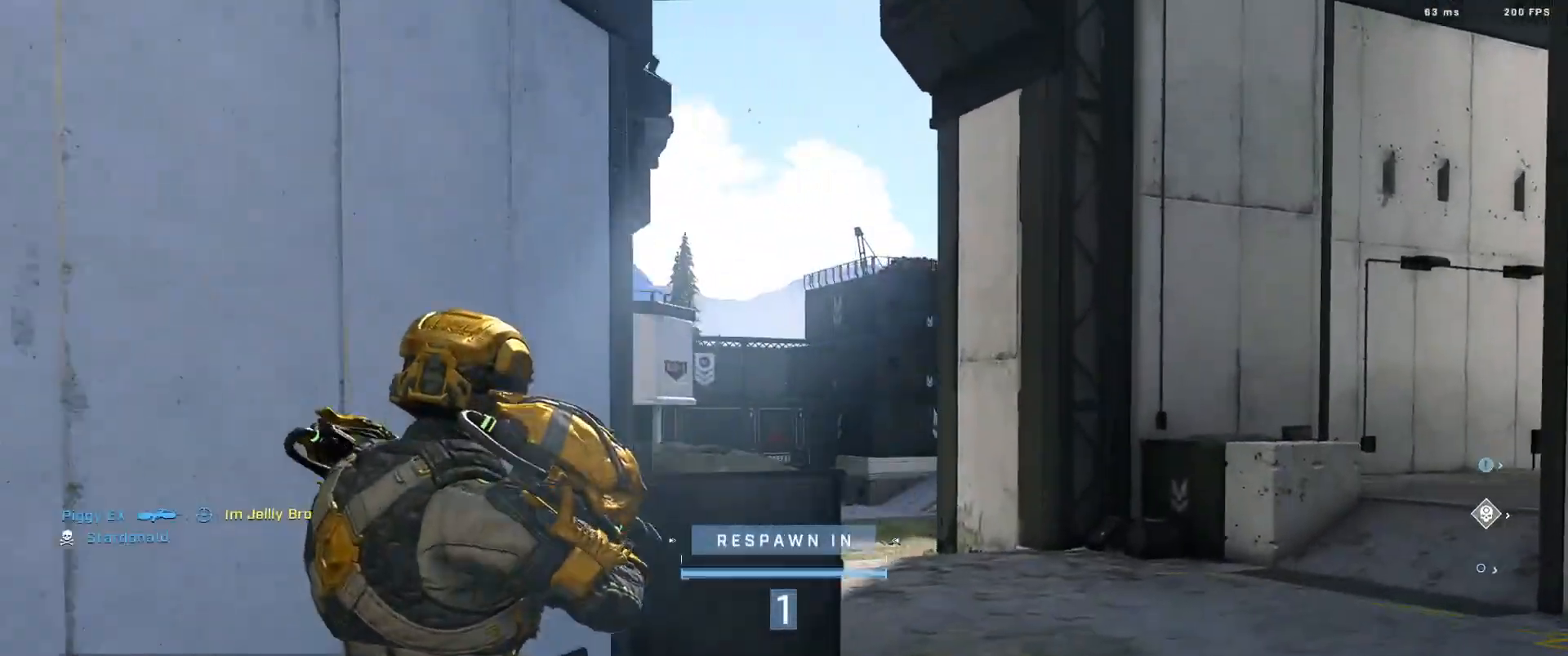
{"buttons": [], "left_stick": "center", "right_stick": "center", "events": [[17, "A", "up"], [100, "A", "down"], [167, "A", "up"], [250, "A", "down"], [334, "A", "up"], [417, "A", "down"], [484, "A", "up"]]}
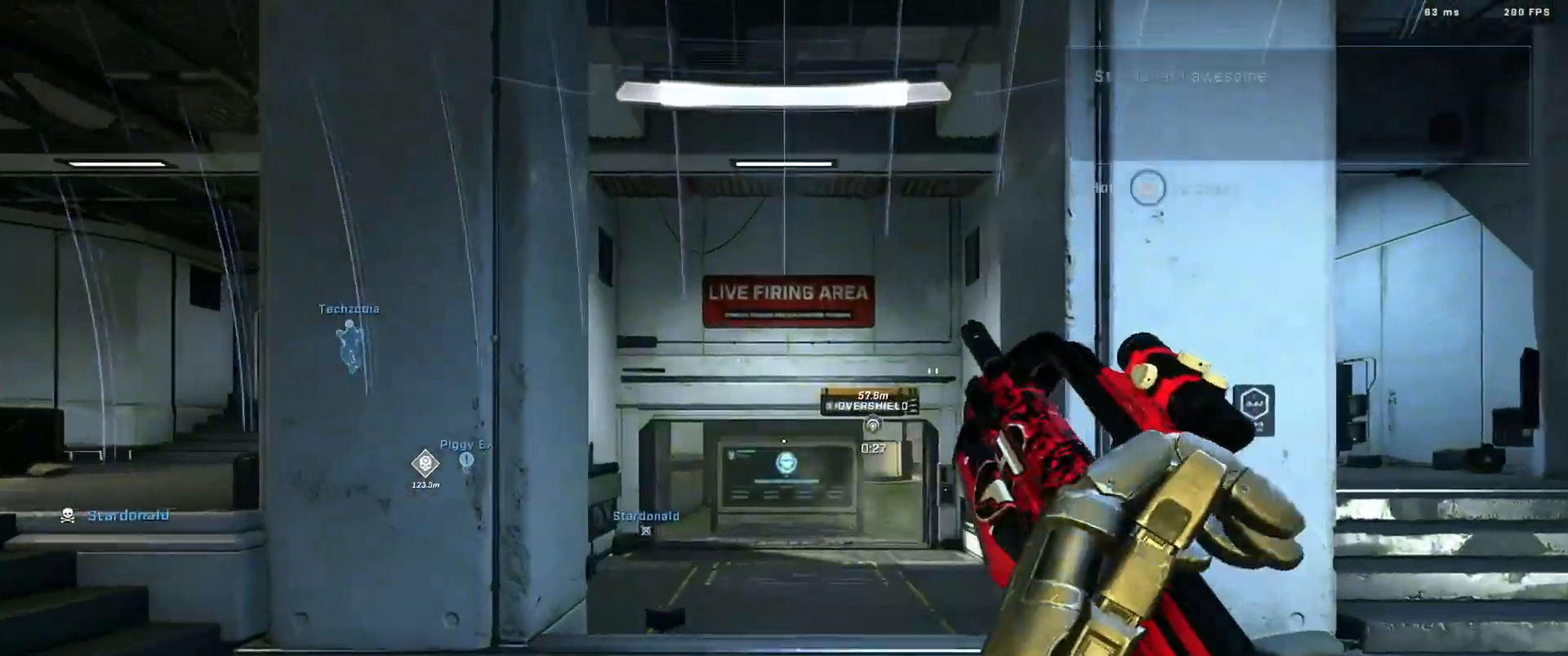
{"buttons": [], "left_stick": "left", "right_stick": "center", "events": [[50, "right_stick", "left"], [66, "A", "down"], [150, "left_stick", "left"], [167, "A", "up"], [267, "A", "down"], [333, "A", "up"], [400, "right_stick", "center"], [417, "A", "down"], [500, "A", "up"]]}
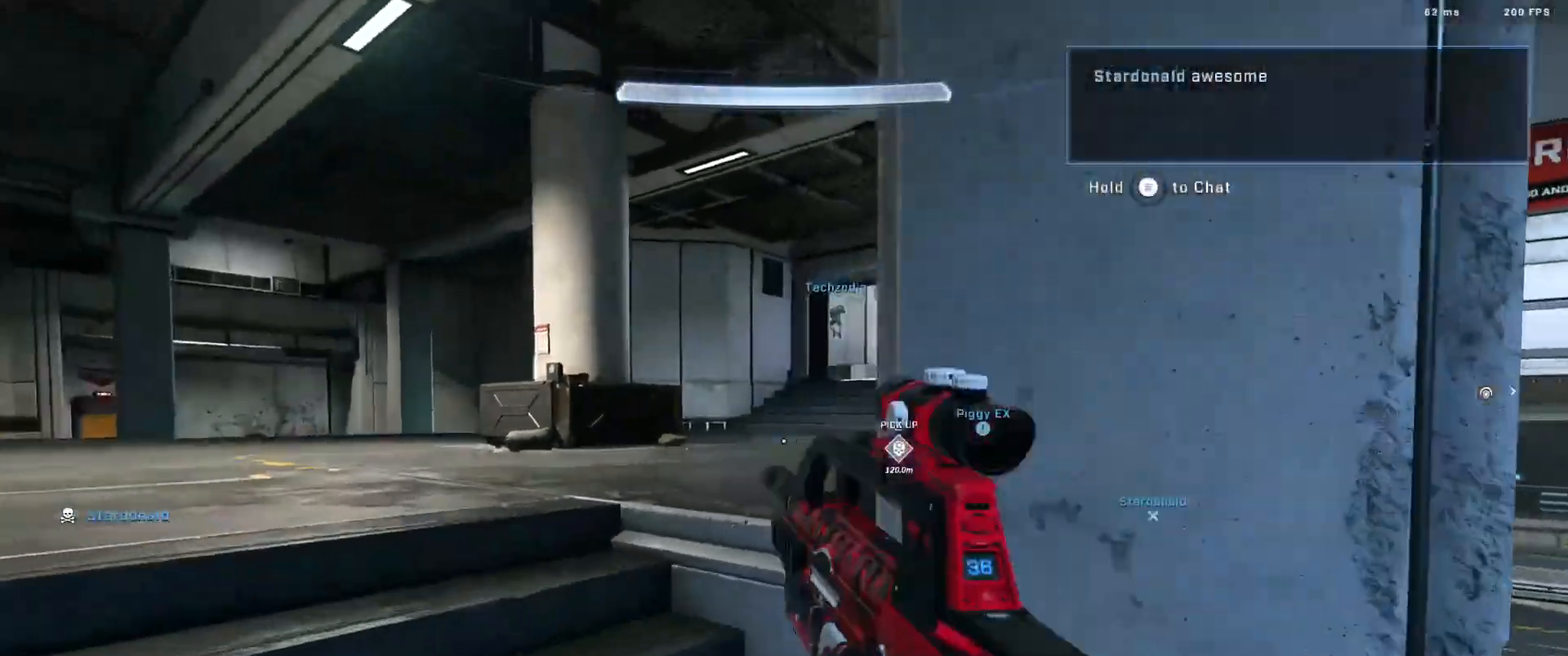
{"buttons": ["L1"], "left_stick": "center", "right_stick": "right", "events": [[100, "A", "down"], [117, "right_stick", "left"], [167, "A", "up"], [234, "right_stick", "center"], [250, "left_stick", "center"], [334, "Y", "down"], [434, "Y", "up"], [434, "right_stick", "right"], [484, "L1", "down"]]}
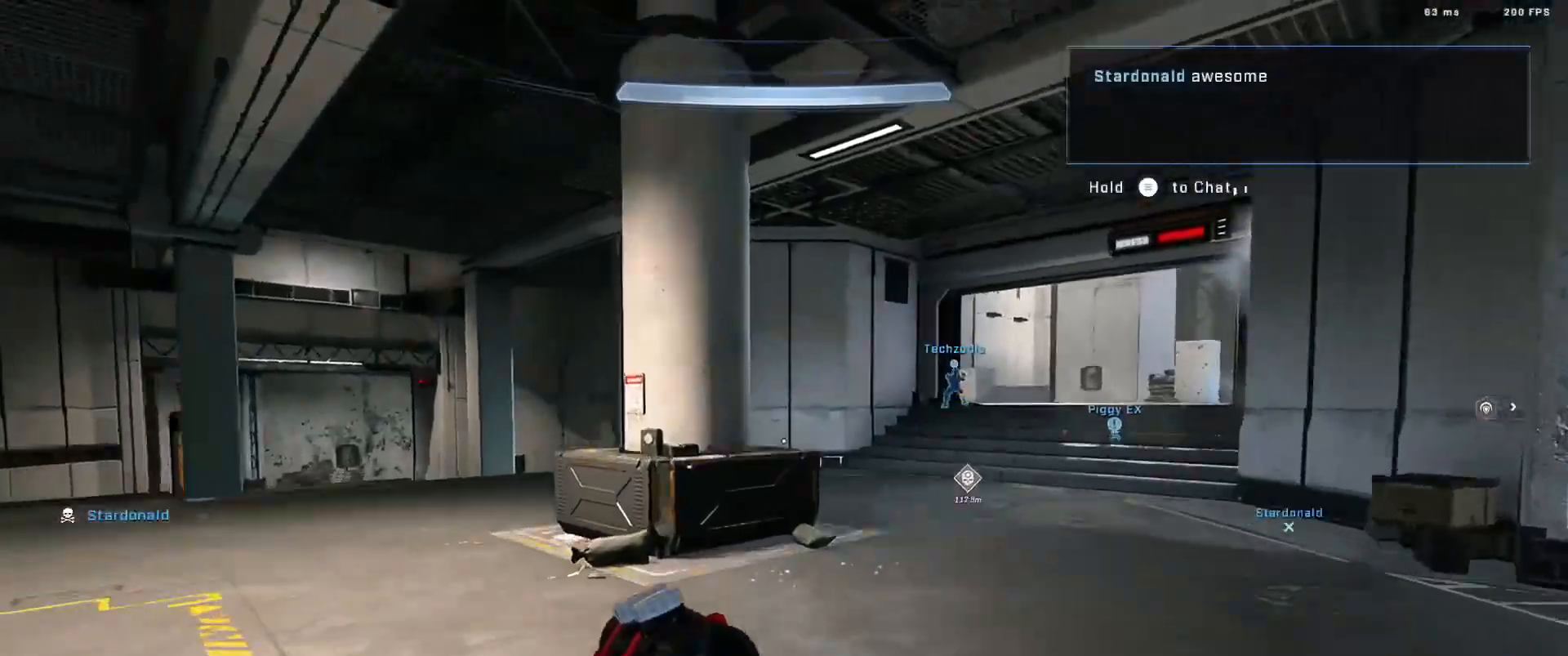
{"buttons": ["L3"], "left_stick": "up-left", "right_stick": "center", "events": [[50, "right_stick", "down"], [66, "L1", "up"], [300, "right_stick", "center"], [484, "L3", "down"], [484, "left_stick", "up-left"]]}
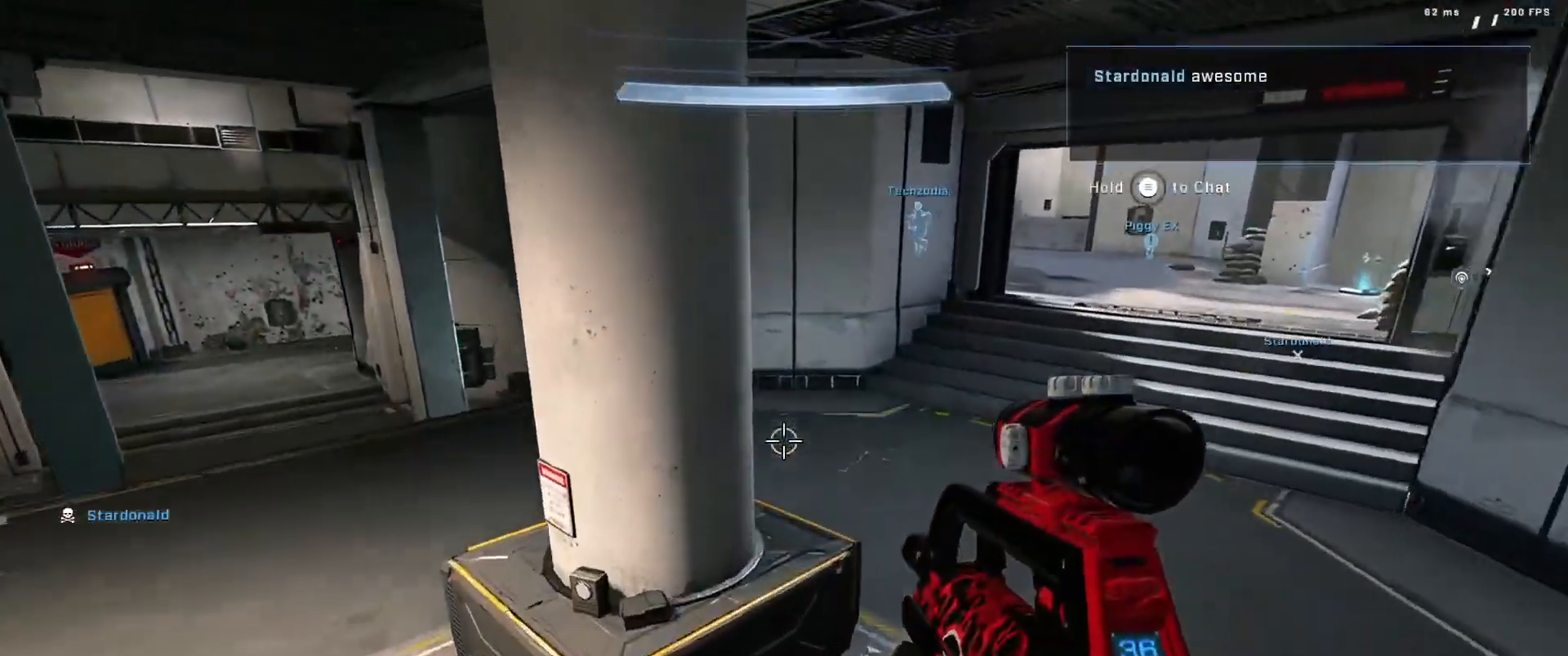
{"buttons": ["A"], "left_stick": "center", "right_stick": "up", "events": [[117, "right_stick", "right"], [200, "left_stick", "left"], [351, "L3", "up"], [384, "right_stick", "up-right"], [417, "left_stick", "center"], [451, "A", "down"], [484, "right_stick", "up"]]}
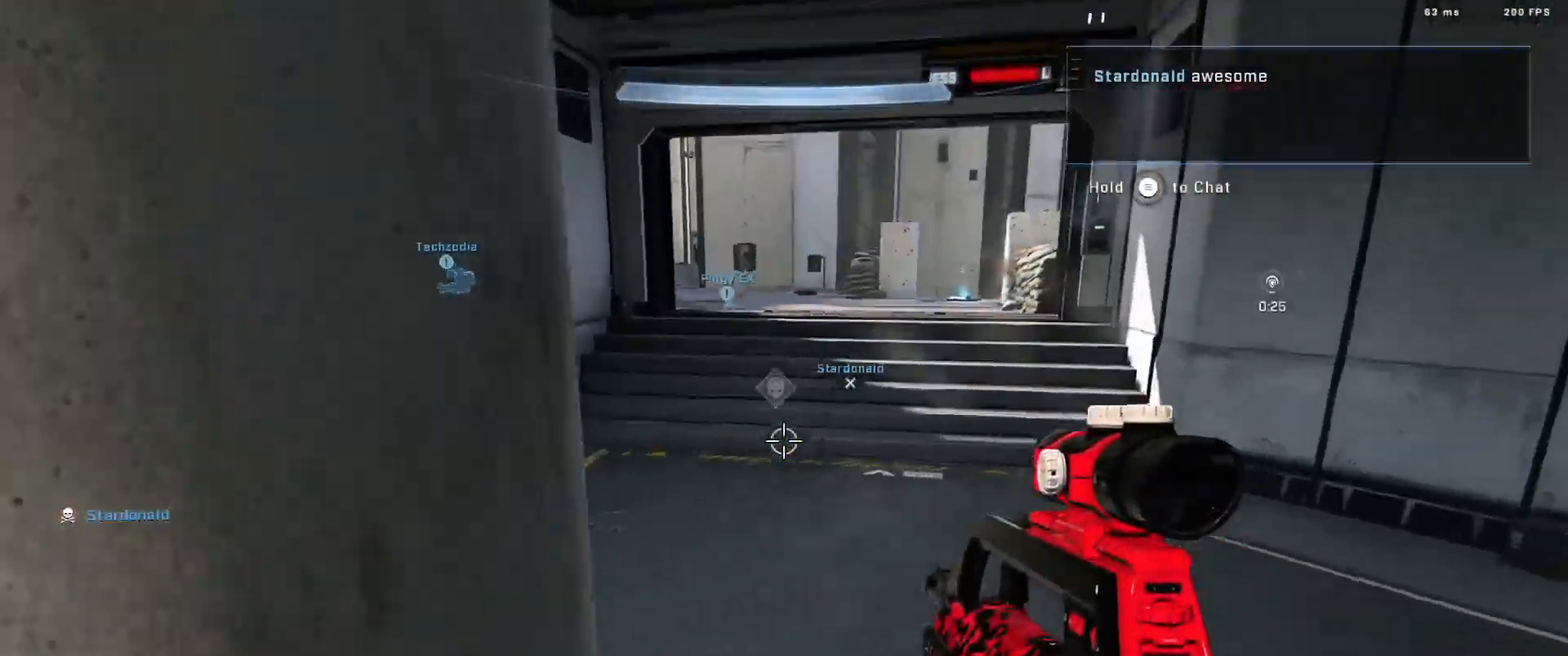
{"buttons": [], "left_stick": "center", "right_stick": "up", "events": [[16, "A", "up"], [100, "A", "down"], [167, "A", "up"], [167, "right_stick", "center"], [267, "A", "down"], [317, "right_stick", "up"], [350, "A", "up"]]}
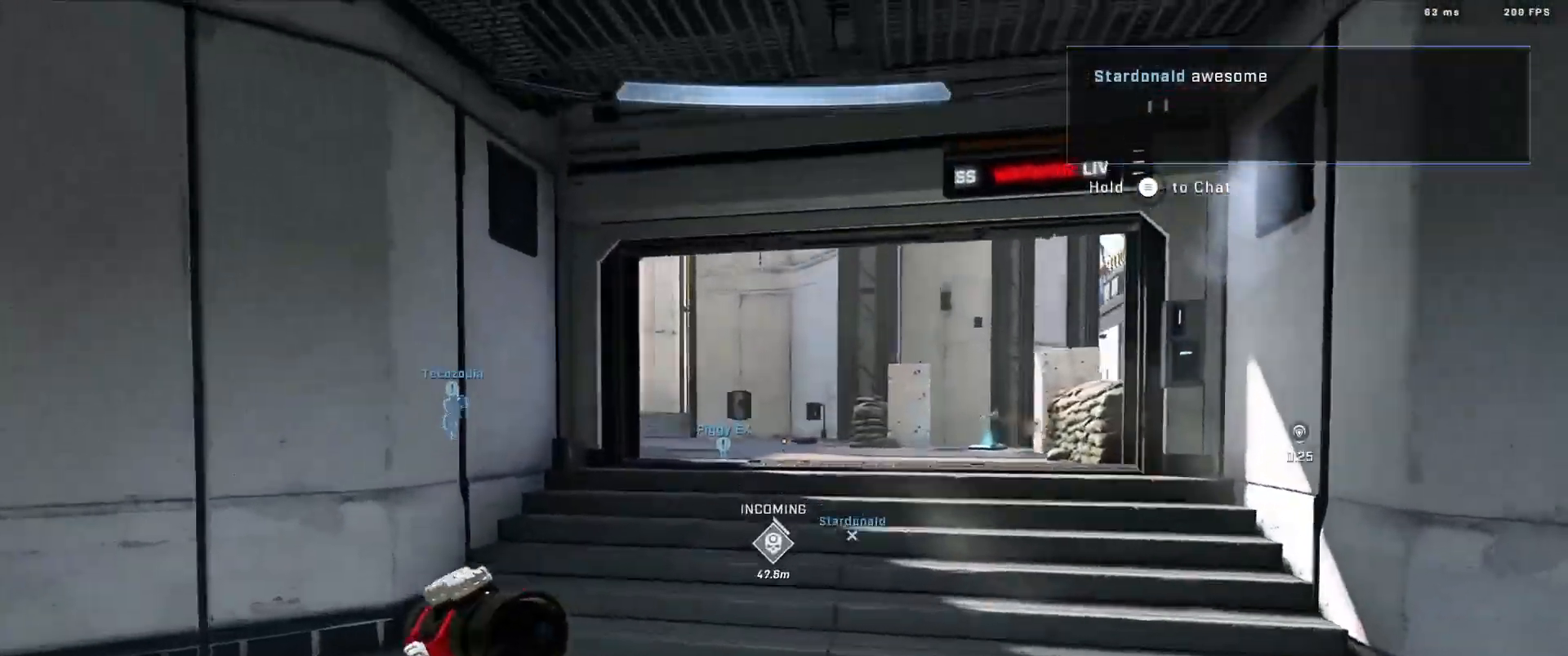
{"buttons": ["L1", "L3"], "left_stick": "right", "right_stick": "left", "events": [[34, "L3", "down"], [34, "left_stick", "up-right"], [50, "right_stick", "down-right"], [167, "right_stick", "center"], [384, "right_stick", "left"], [417, "L1", "down"], [501, "left_stick", "right"]]}
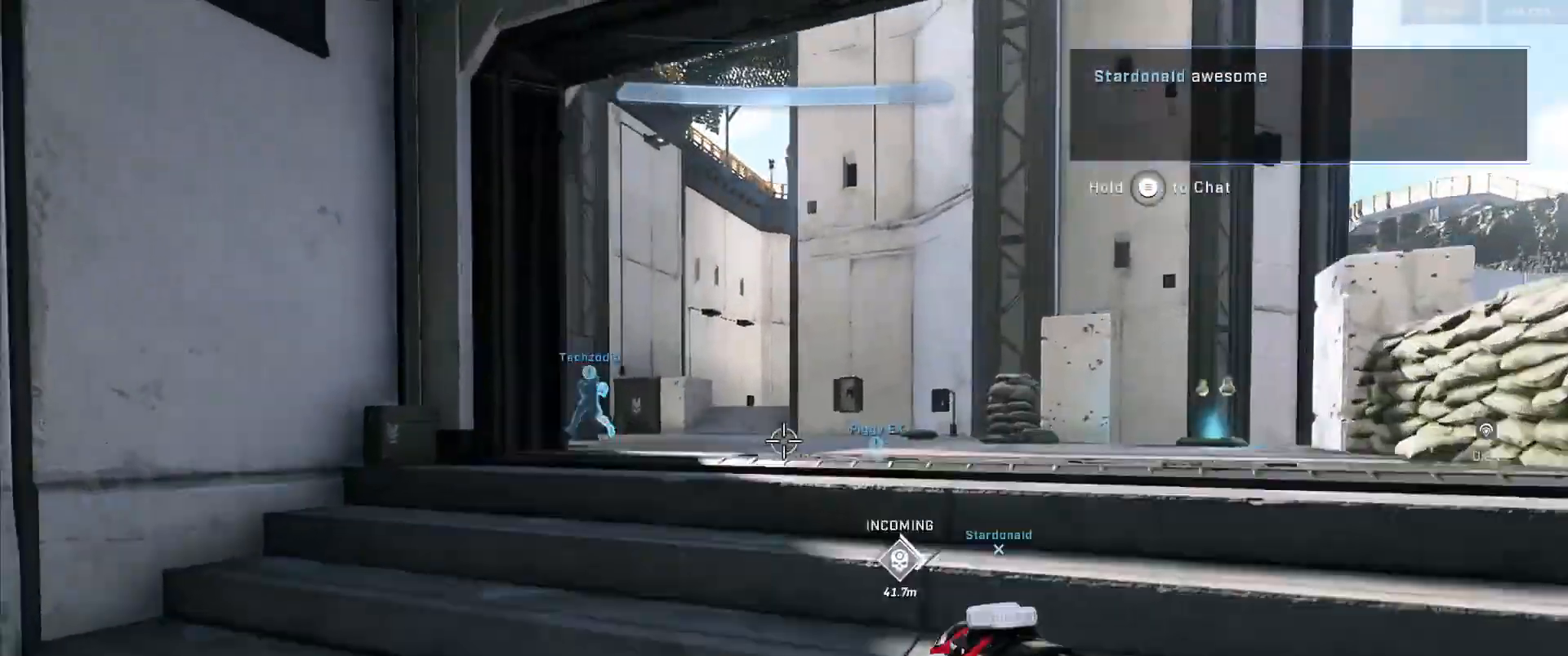
{"buttons": [], "left_stick": "down-right", "right_stick": "up", "events": [[16, "L1", "up"], [300, "L3", "up"], [350, "left_stick", "down-right"], [367, "R3", "down"], [433, "R3", "up"], [433, "right_stick", "center"], [484, "right_stick", "up"]]}
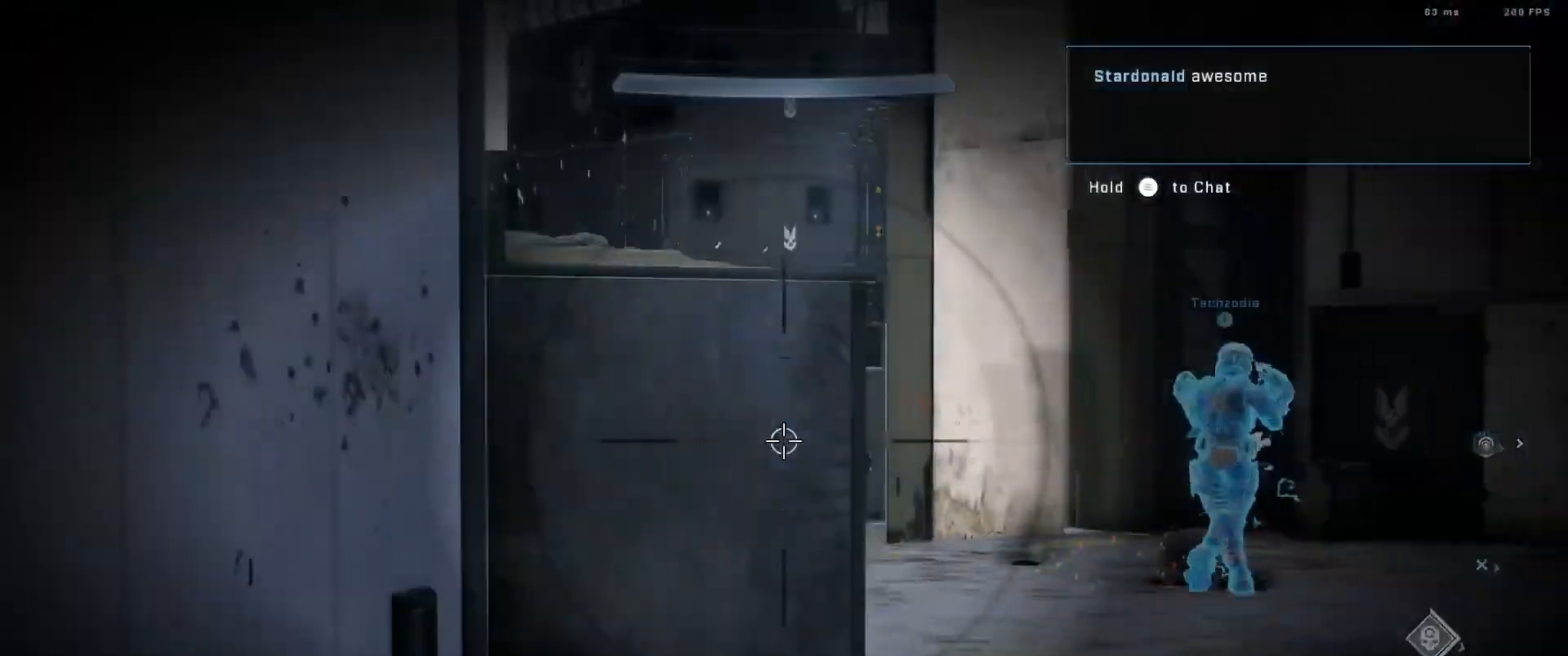
{"buttons": ["R2"], "left_stick": "down-left", "right_stick": "right", "events": [[134, "right_stick", "left"], [217, "left_stick", "down-left"], [334, "right_stick", "down-left"], [351, "left_stick", "center"], [467, "R2", "down"], [467, "left_stick", "down-left"], [501, "right_stick", "right"]]}
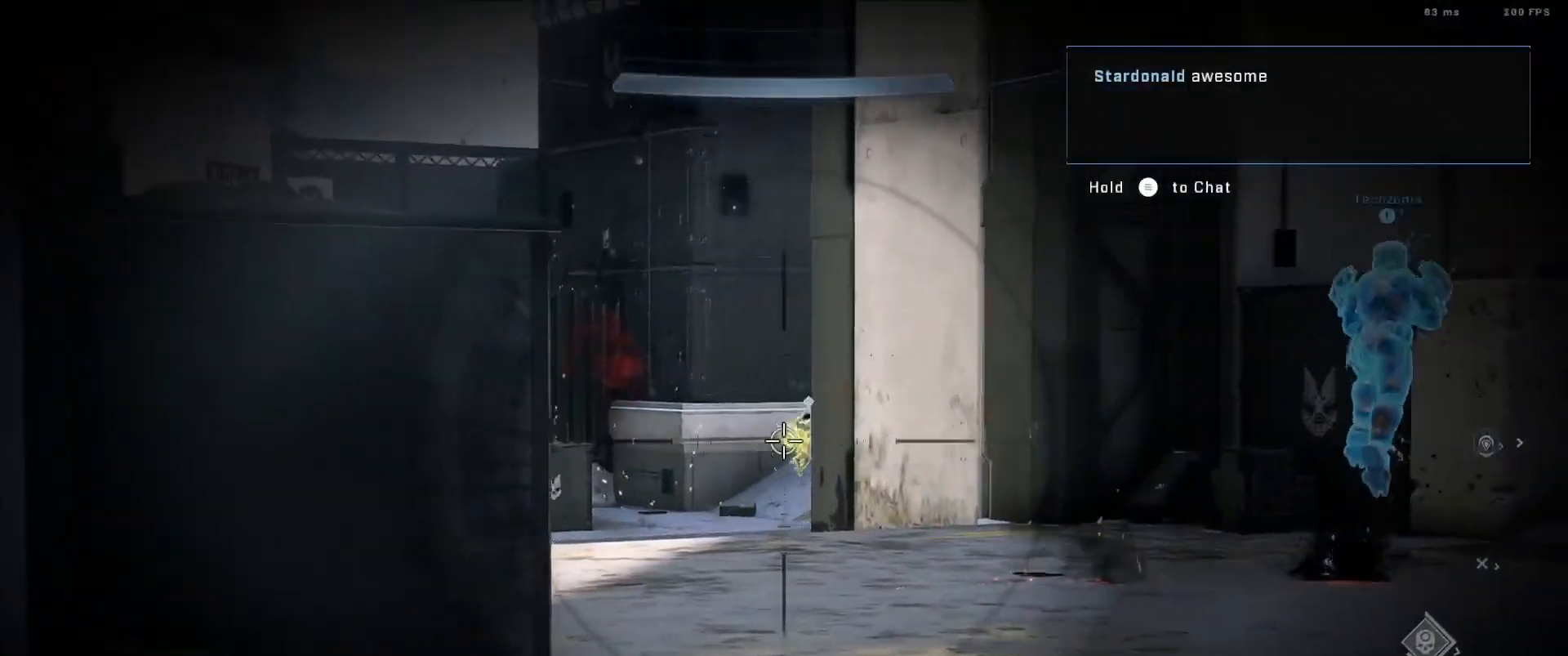
{"buttons": ["A"], "left_stick": "right", "right_stick": "right"}
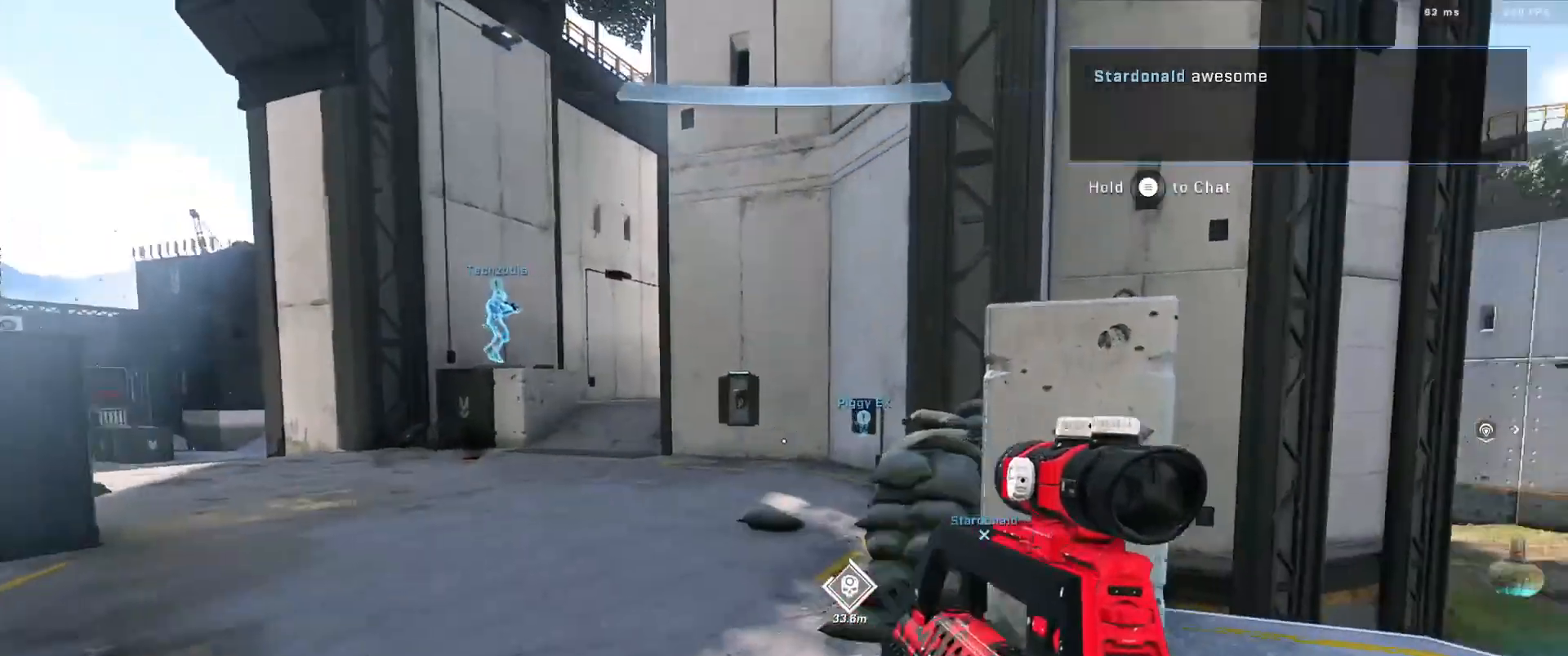
{"buttons": [], "left_stick": "right", "right_stick": "down", "events": [[17, "A", "up"], [50, "right_stick", "down"]]}
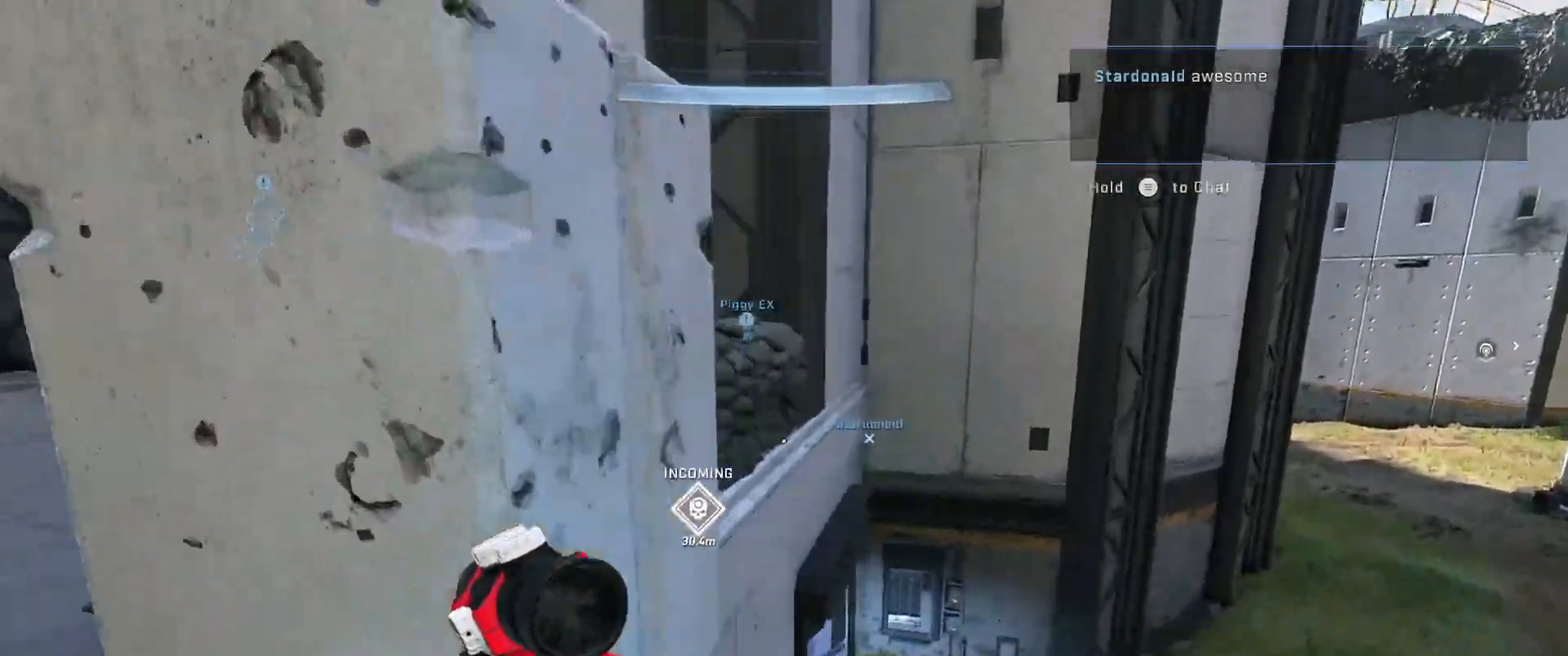
{"buttons": [], "left_stick": "center", "right_stick": "center", "events": [[50, "left_stick", "center"], [183, "A", "down"], [283, "A", "up"], [400, "A", "down"], [400, "right_stick", "center"], [467, "A", "up"]]}
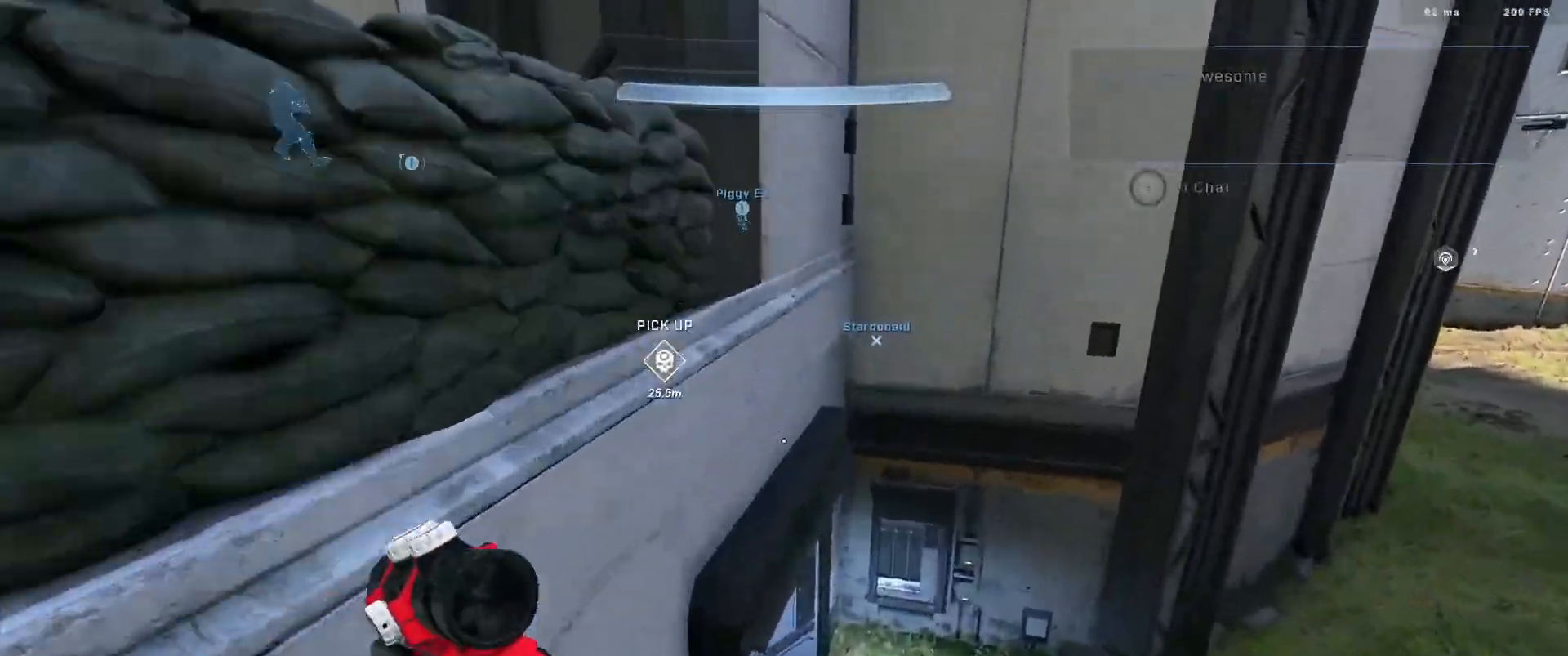
{"buttons": [], "left_stick": "center", "right_stick": "up-left", "events": [[84, "A", "down"], [100, "right_stick", "up-left"], [150, "A", "up"], [250, "A", "down"], [317, "A", "up"], [417, "A", "down"], [501, "A", "up"]]}
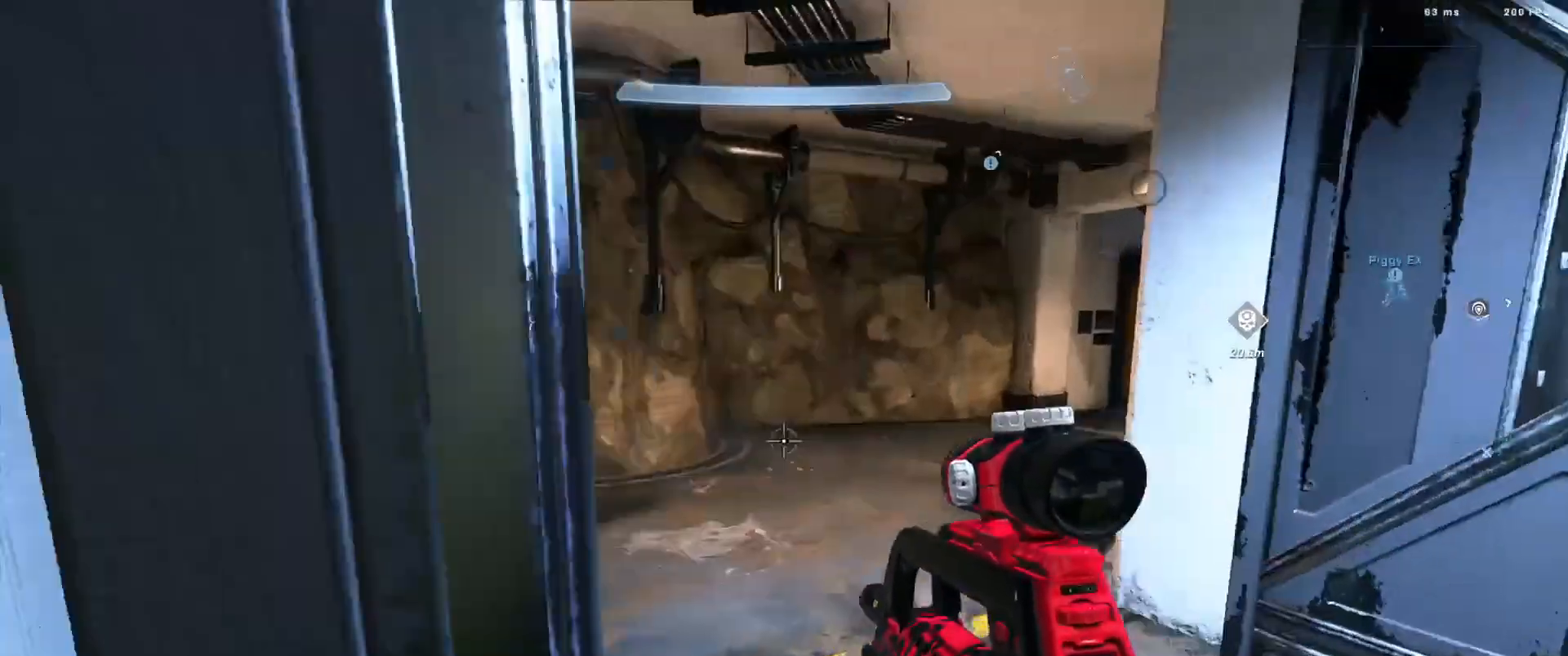
{"buttons": [], "left_stick": "left", "right_stick": "right", "events": [[100, "A", "down"], [133, "right_stick", "up-right"], [167, "A", "up"], [233, "left_stick", "left"], [367, "right_stick", "right"]]}
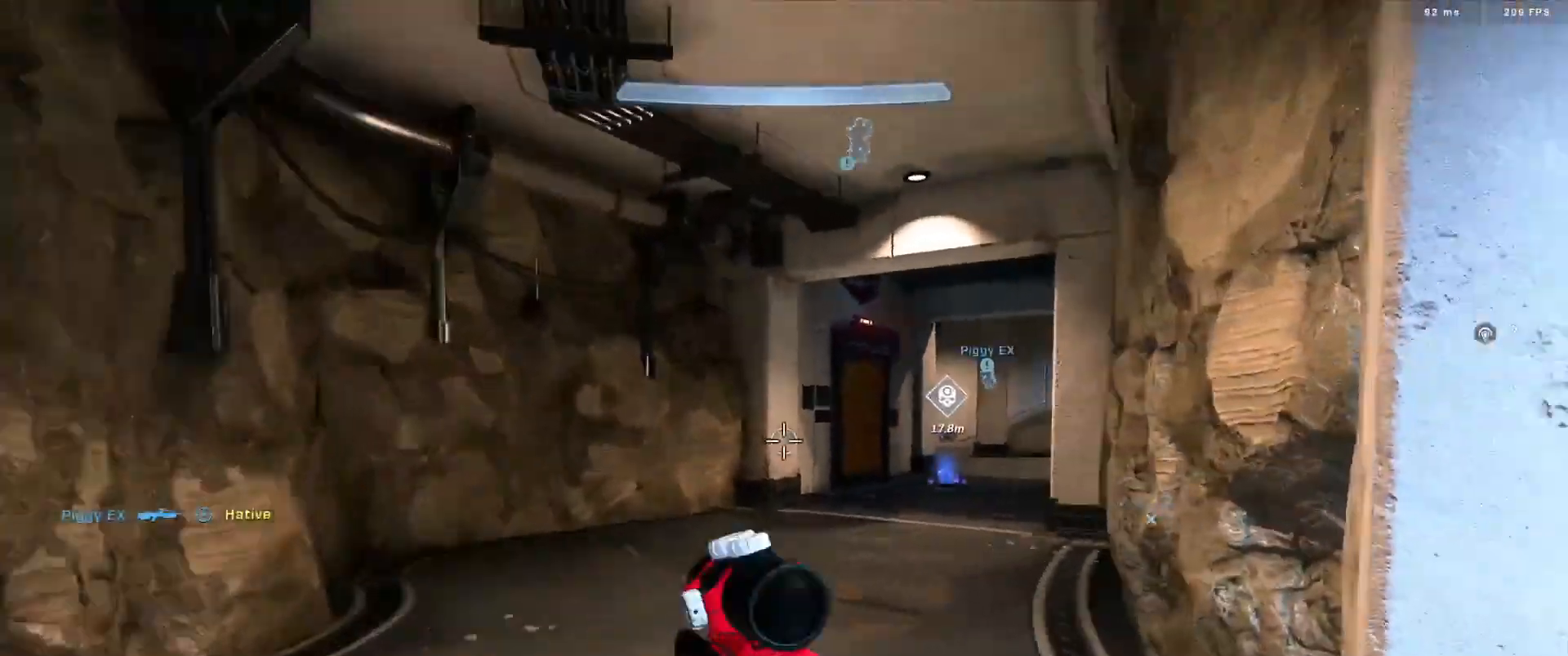
{"buttons": [], "left_stick": "center", "right_stick": "center", "events": [[84, "right_stick", "center"], [417, "left_stick", "center"]]}
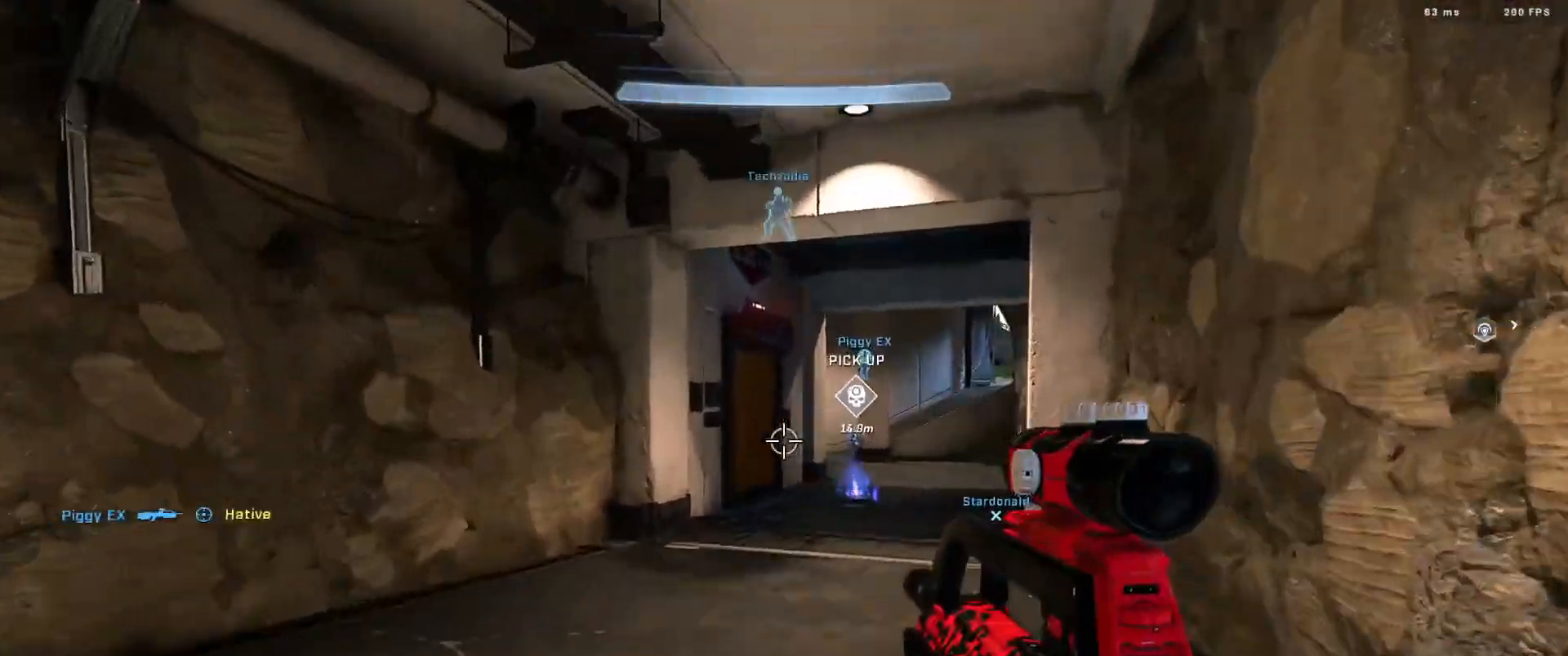
{"buttons": [], "left_stick": "left", "right_stick": "center", "events": [[33, "right_stick", "right"], [183, "left_stick", "left"], [200, "B", "down"], [283, "B", "up"], [484, "right_stick", "center"]]}
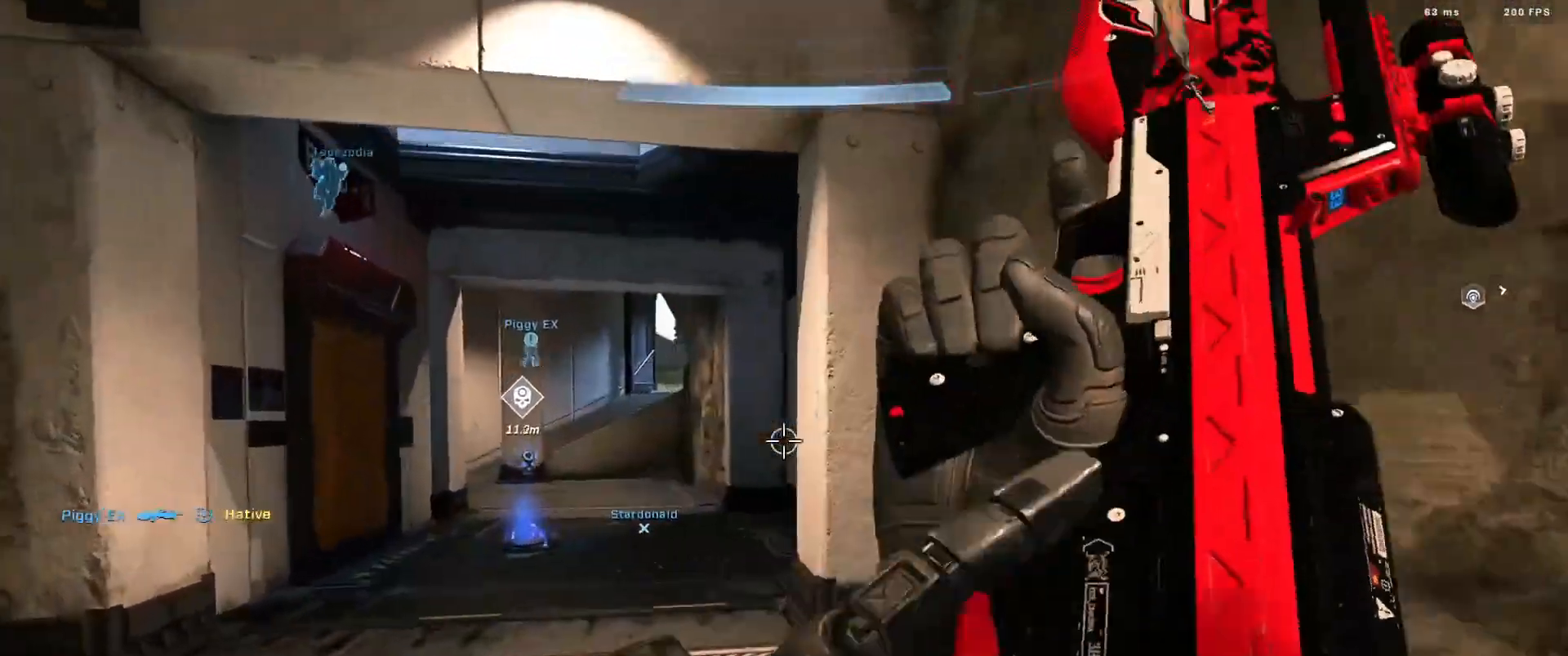
{"buttons": [], "left_stick": "center", "right_stick": "center", "events": [[501, "left_stick", "center"]]}
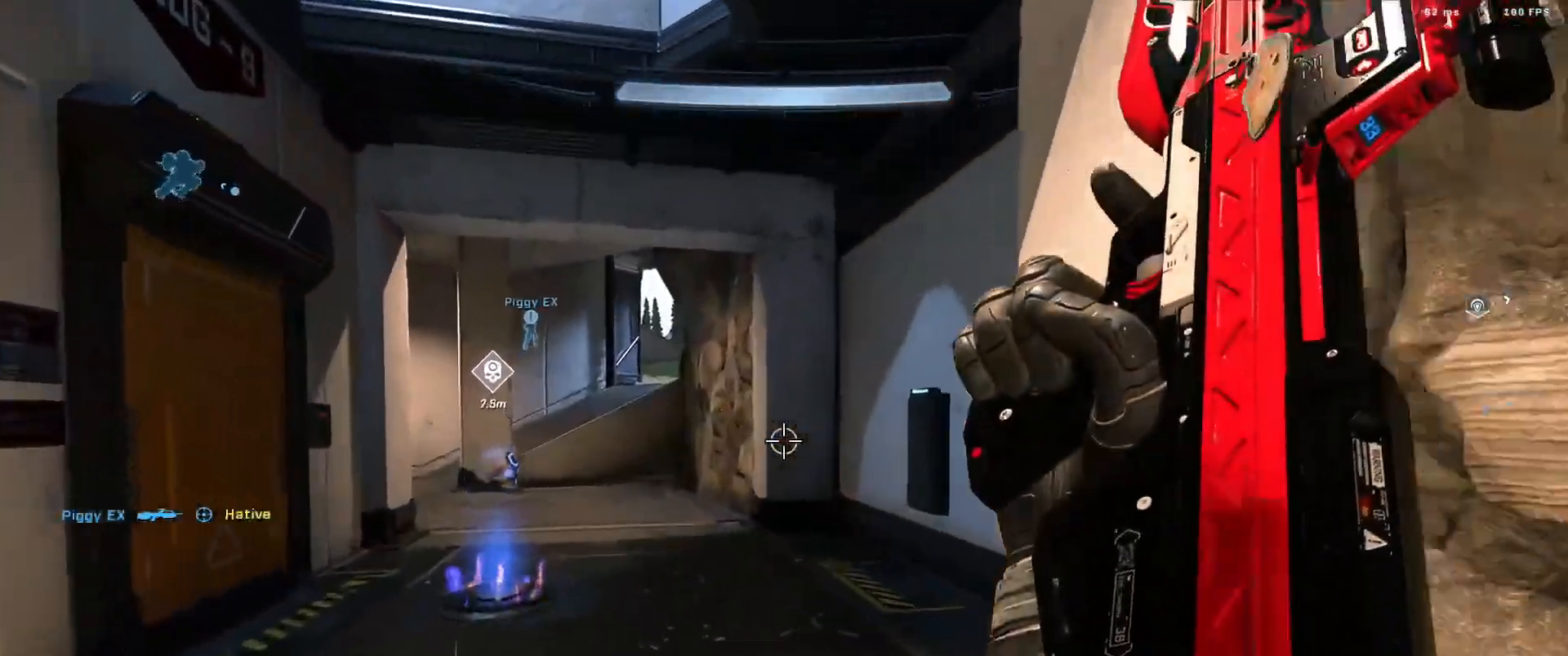
{"buttons": [], "left_stick": "center", "right_stick": "center", "events": [[300, "left_stick", "up-right"], [317, "right_stick", "right"], [367, "left_stick", "center"], [417, "right_stick", "center"]]}
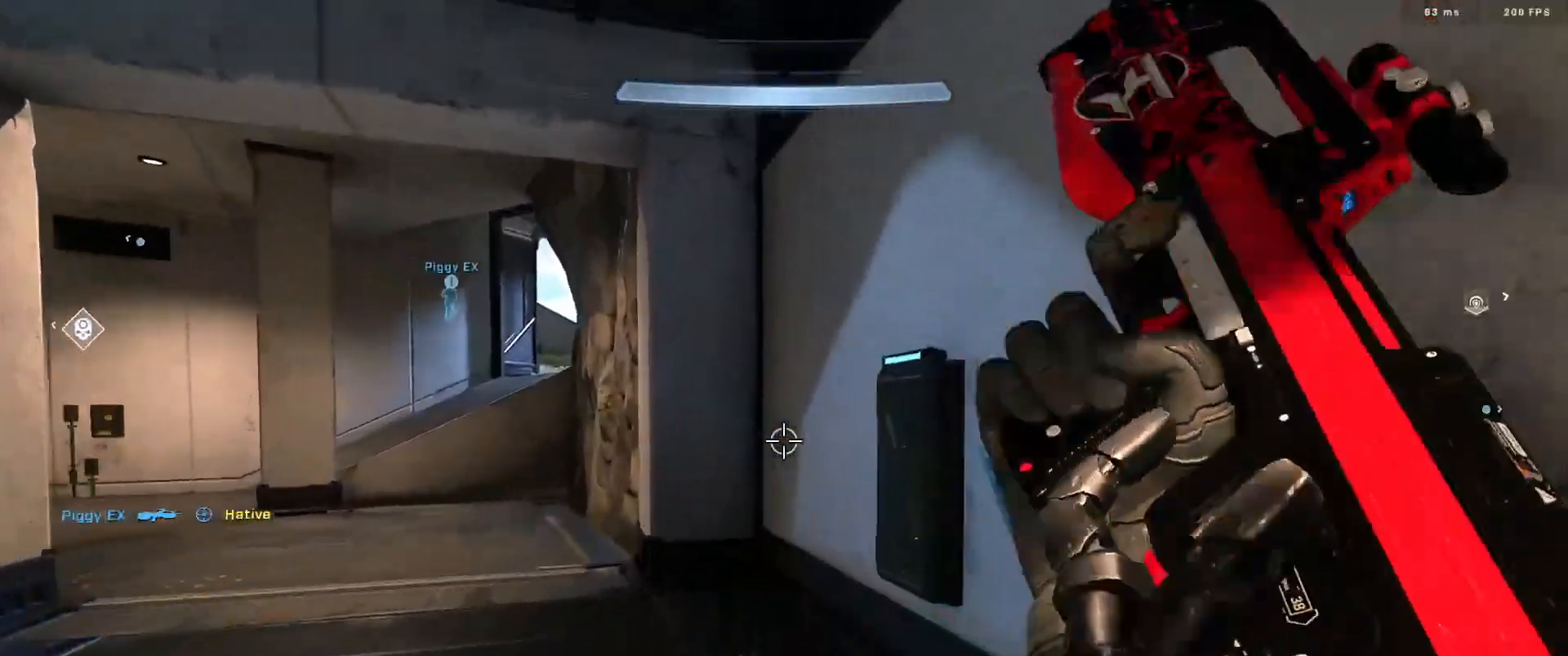
{"buttons": ["B"], "left_stick": "down-right", "right_stick": "left", "events": [[67, "right_stick", "left"], [117, "B", "down"], [217, "left_stick", "right"], [351, "left_stick", "down-right"]]}
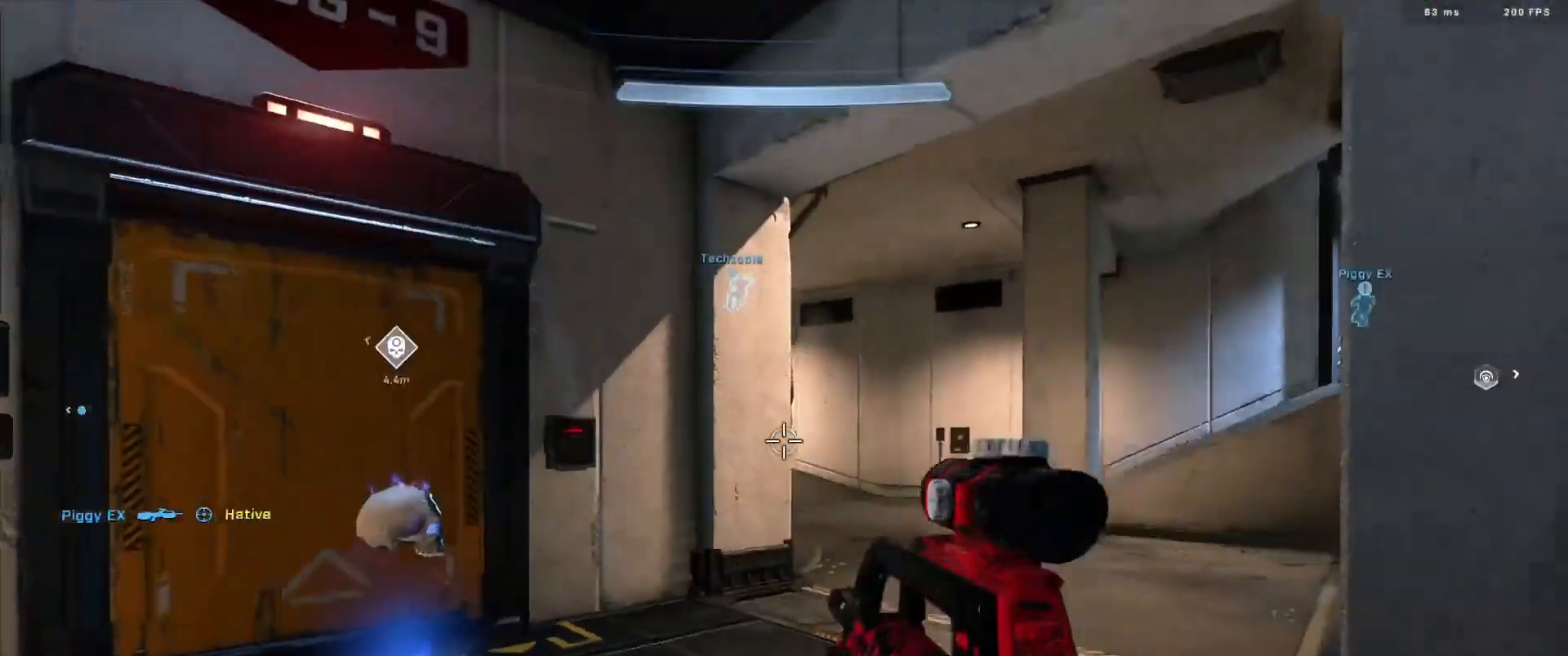
{"buttons": ["B"], "left_stick": "center", "right_stick": "right", "events": [[16, "left_stick", "center"], [50, "right_stick", "center"], [167, "right_stick", "up-right"], [200, "left_stick", "right"], [283, "right_stick", "center"], [400, "right_stick", "right"], [450, "left_stick", "center"]]}